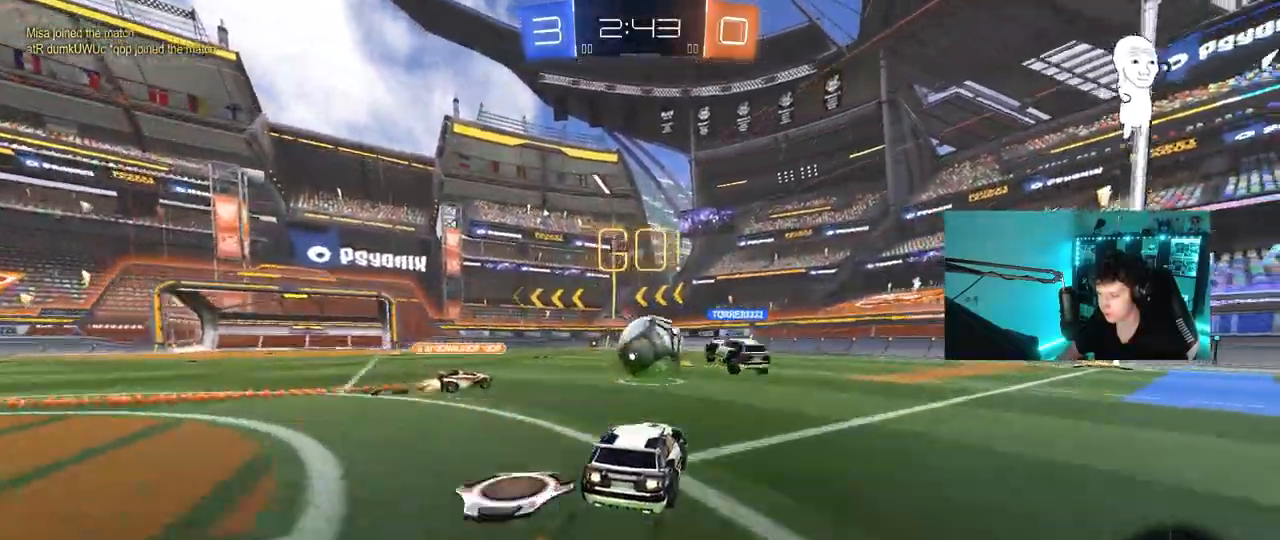
Gameplay with keyboard and mouse; each line is a JSON object with the keys and mouse buttons held at the frame after it. "events" lists presses ("down") and releases ("up") of "1", "2", "3", "4", "5", "a", "alt", "c", "caps_lock", "ctrl", "d", "e", "f", "g", "q", "r", "s", "shift", "space", "t", "tab", "v", "w", "x", "z", "mouse_left", "mouse_wheel" and "mouse_right" between this image and that frame as [ms after this image, input, new state], when the widget could be followed in between. "mouse_left", "mouse_wheel", "mouse_right" = the "left", "wheel", "right" buttons of the "mouse" list. No other keys are recorded. "wheel" means that the mouse wheel is clicked or scrolled. "mouse_move" is the direction in which the mouse moves at that frame (one of eight, or "still"), when it could be read.
{"keys": ["w"], "mouse": [], "mouse_move": "still", "events": [[50, "d", "up"]]}
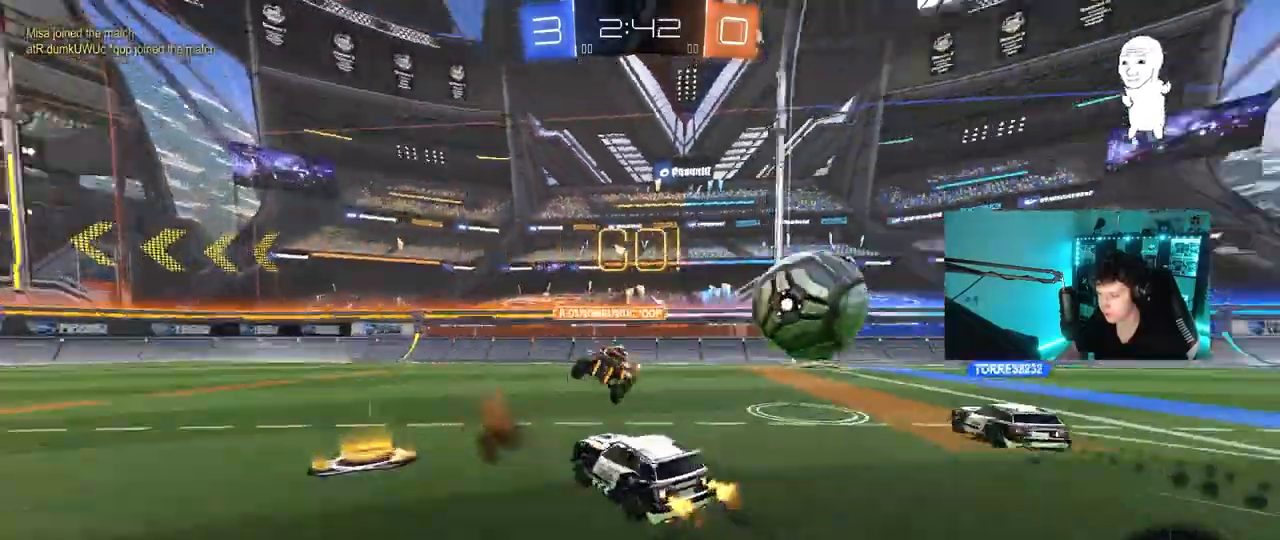
{"keys": ["w"], "mouse": [], "mouse_move": "still", "events": [[17, "d", "down"], [117, "a", "down"], [117, "d", "up"], [400, "a", "up"]]}
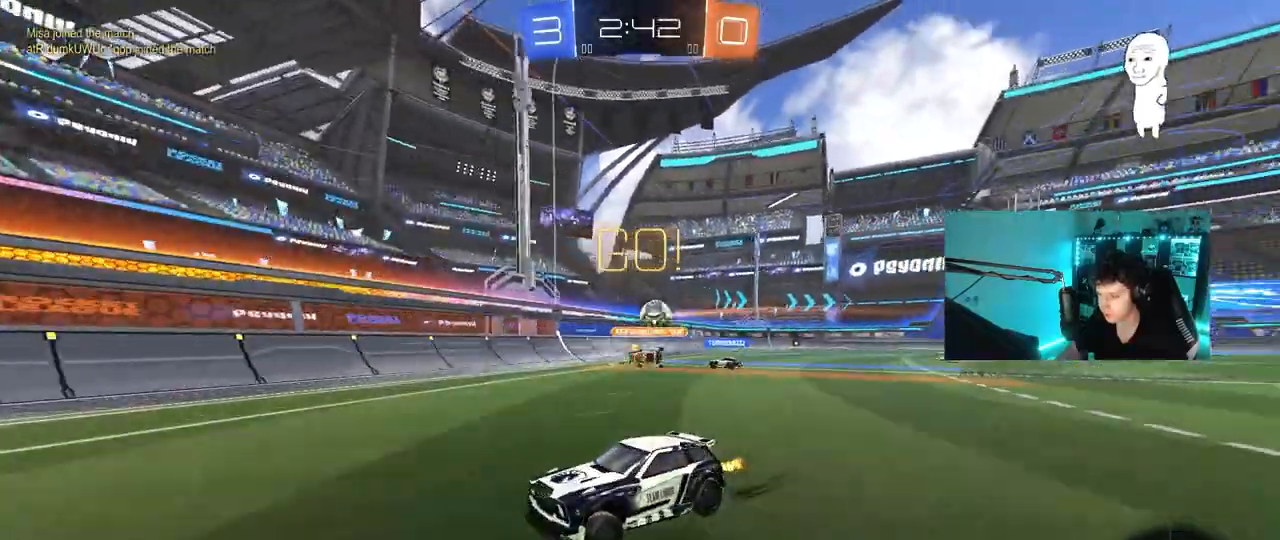
{"keys": ["w"], "mouse": [], "mouse_move": "still", "events": [[233, "mouse_left", "down"], [317, "space", "down"], [367, "a", "down"], [467, "mouse_left", "up"], [467, "space", "up"], [500, "a", "up"]]}
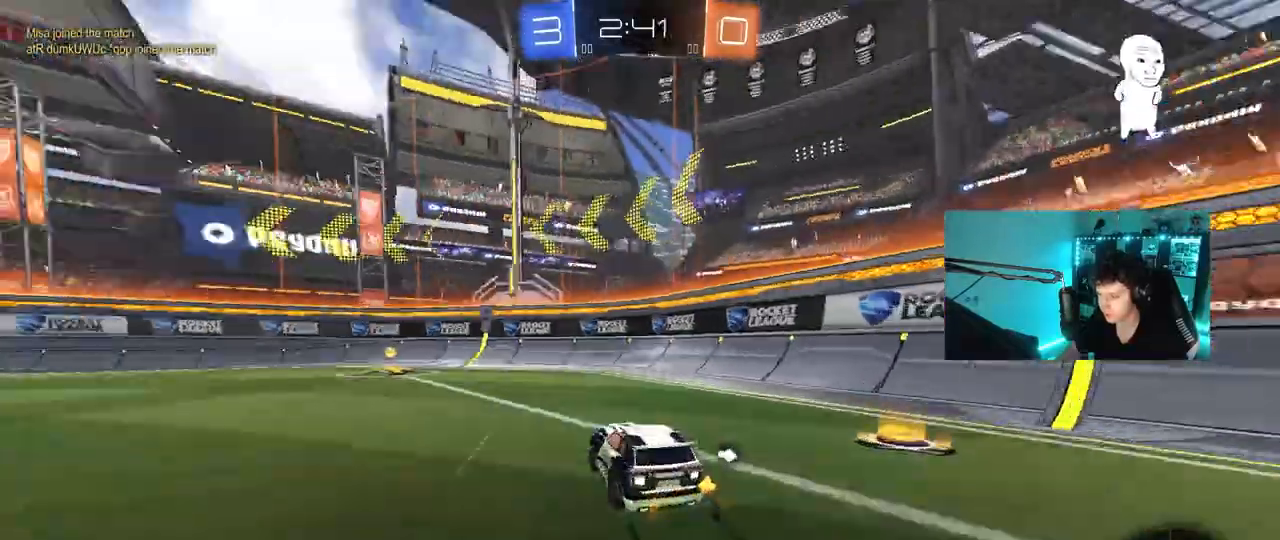
{"keys": ["a", "w"], "mouse": ["left"], "mouse_move": "still", "events": [[200, "a", "down"], [283, "space", "down"], [333, "shift", "down"], [383, "space", "up"], [483, "mouse_left", "down"], [483, "shift", "up"]]}
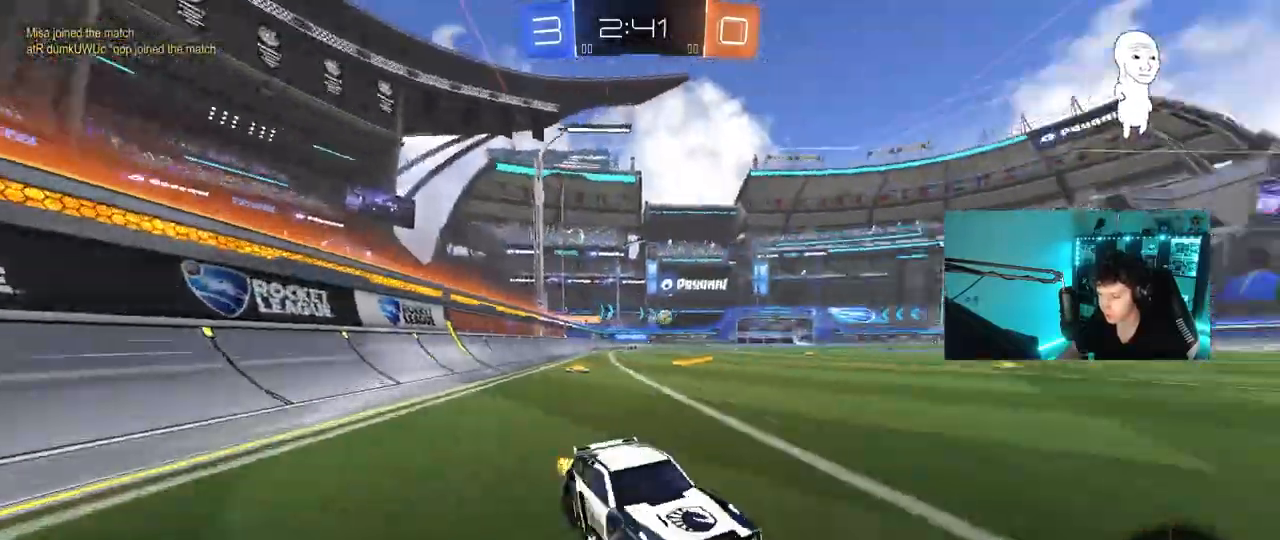
{"keys": ["a", "w"], "mouse": ["left"], "mouse_move": "still", "events": []}
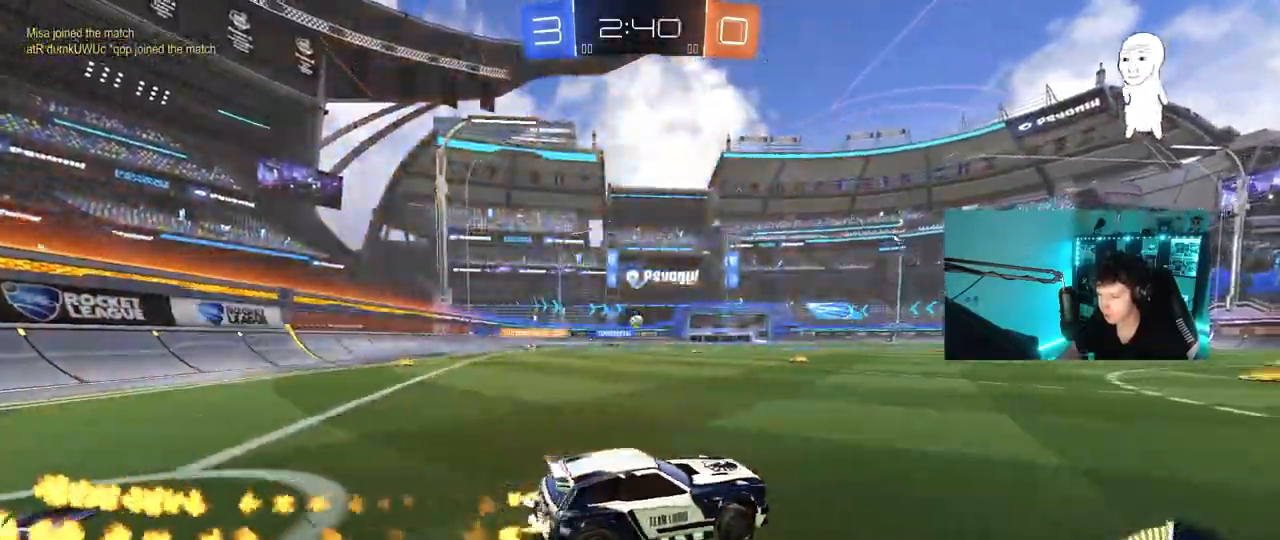
{"keys": ["w"], "mouse": [], "mouse_move": "still", "events": [[83, "a", "up"], [317, "mouse_left", "up"]]}
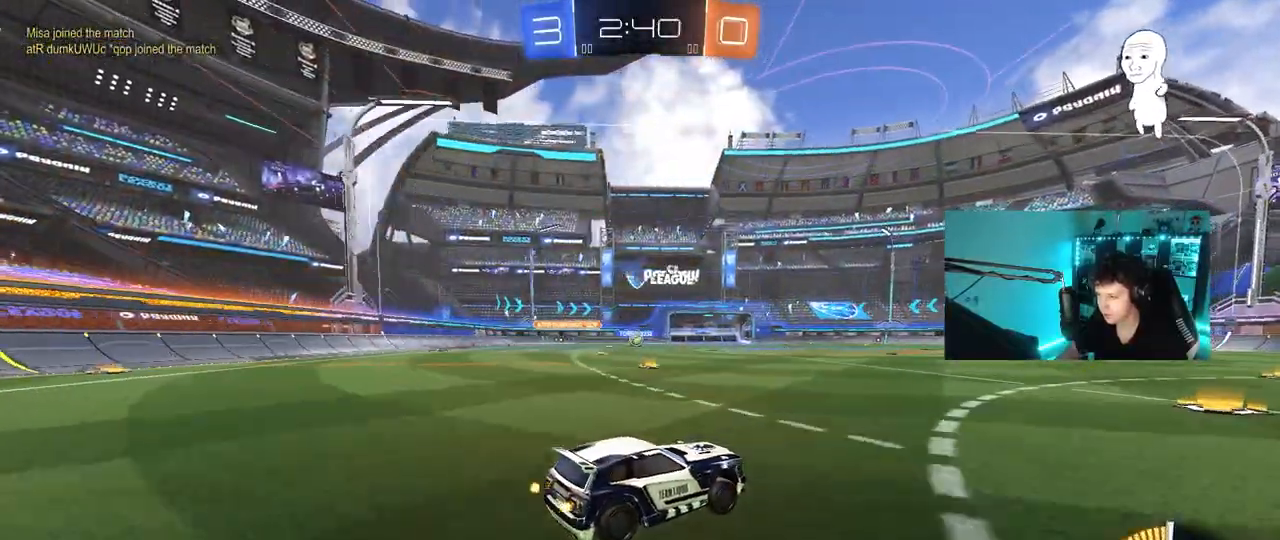
{"keys": ["a", "shift", "w"], "mouse": [], "mouse_move": "still", "events": [[67, "d", "down"], [150, "d", "up"], [333, "a", "down"], [383, "shift", "down"]]}
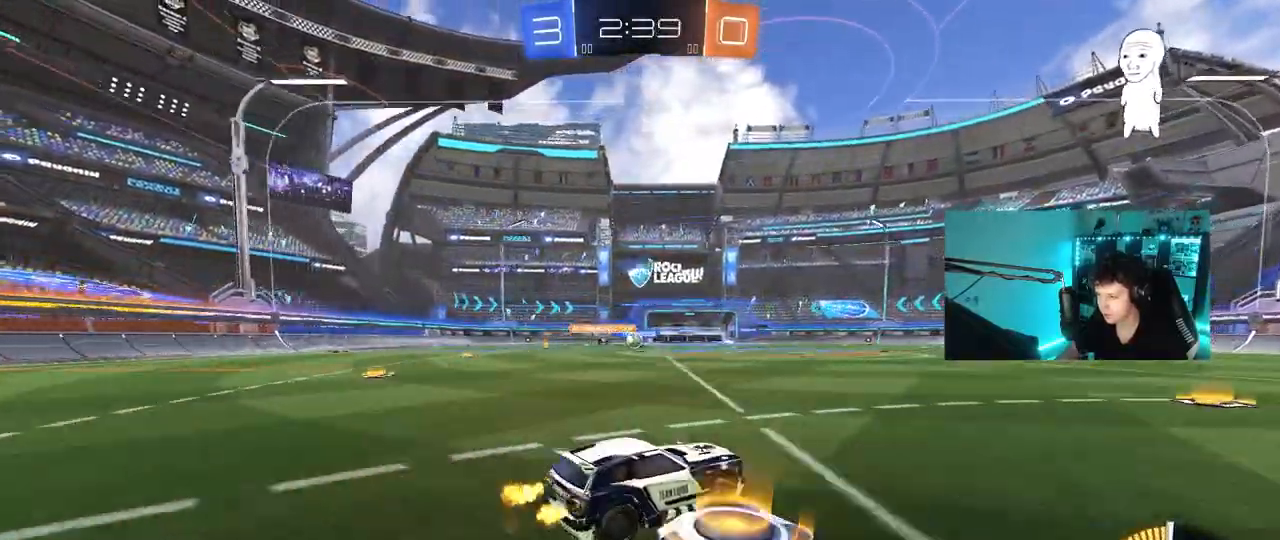
{"keys": ["w"], "mouse": [], "mouse_move": "still", "events": [[17, "shift", "up"], [117, "a", "up"], [217, "mouse_left", "down"], [400, "a", "down"], [450, "mouse_left", "up"], [500, "a", "up"]]}
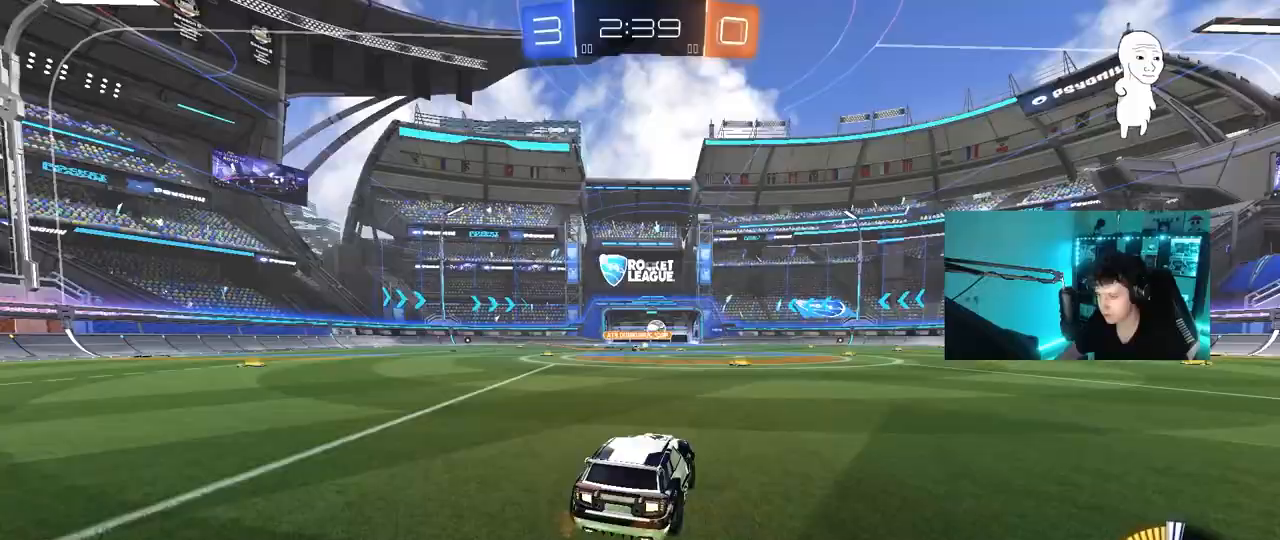
{"keys": ["a", "s", "shift"], "mouse": ["right"], "mouse_move": "down-left", "events": [[233, "d", "down"], [283, "mouse_right", "down"], [317, "mouse_right", "up"], [367, "a", "down"], [367, "d", "up"], [367, "shift", "down"], [417, "mouse_right", "down"], [467, "s", "down"], [467, "w", "up"]]}
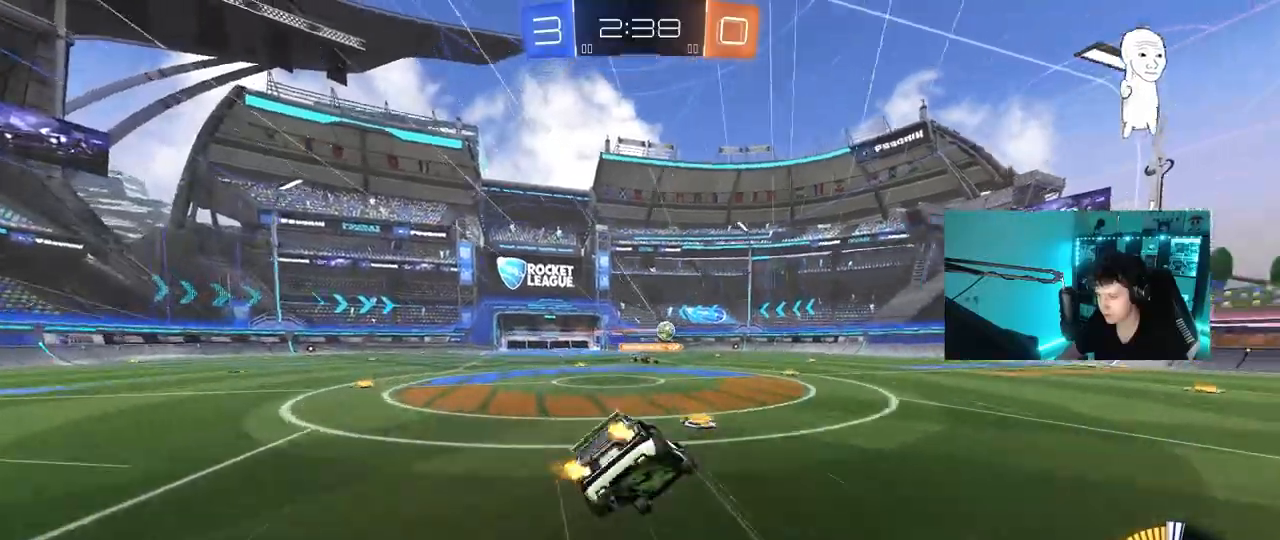
{"keys": ["a", "s", "shift"], "mouse": [], "mouse_move": "still", "events": [[150, "mouse_right", "up"], [333, "s", "up"], [483, "s", "down"]]}
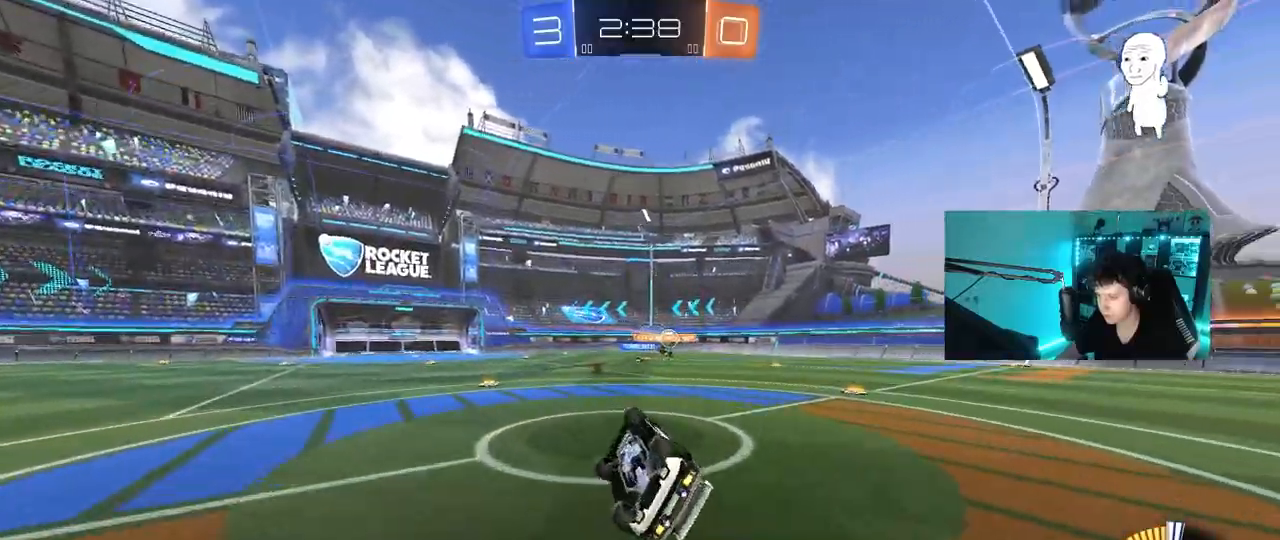
{"keys": ["w"], "mouse": [], "mouse_move": "still", "events": [[217, "s", "up"], [267, "a", "up"], [267, "shift", "up"], [400, "w", "down"]]}
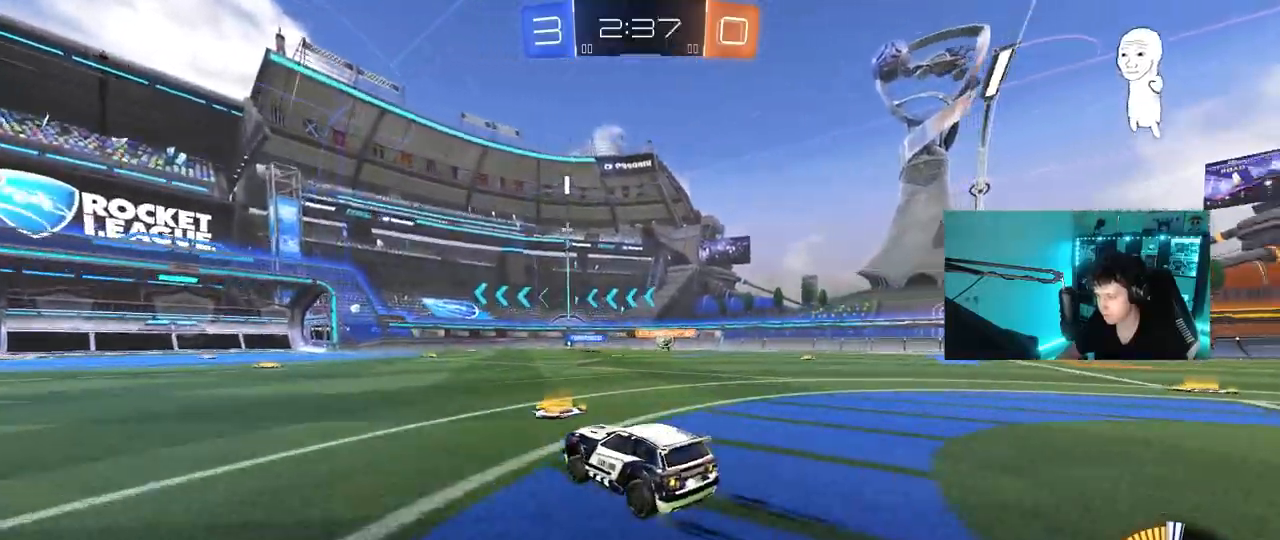
{"keys": ["a", "w"], "mouse": [], "mouse_move": "still", "events": [[317, "a", "down"]]}
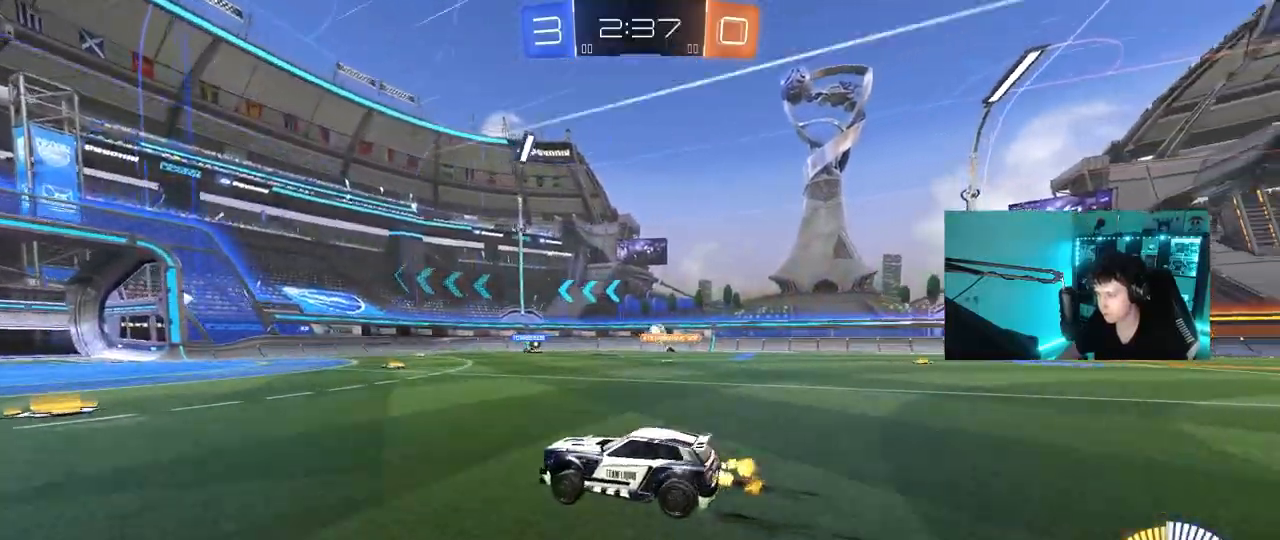
{"keys": ["w"], "mouse": [], "mouse_move": "still", "events": [[17, "a", "up"]]}
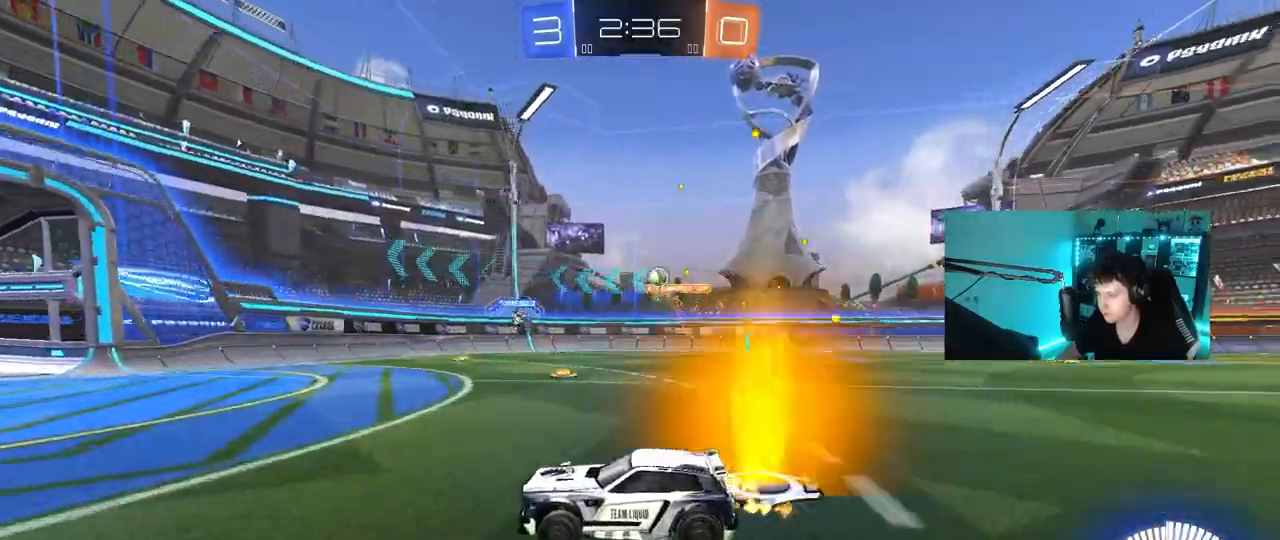
{"keys": ["d", "shift", "w"], "mouse": [], "mouse_move": "still", "events": [[350, "d", "down"], [450, "shift", "down"]]}
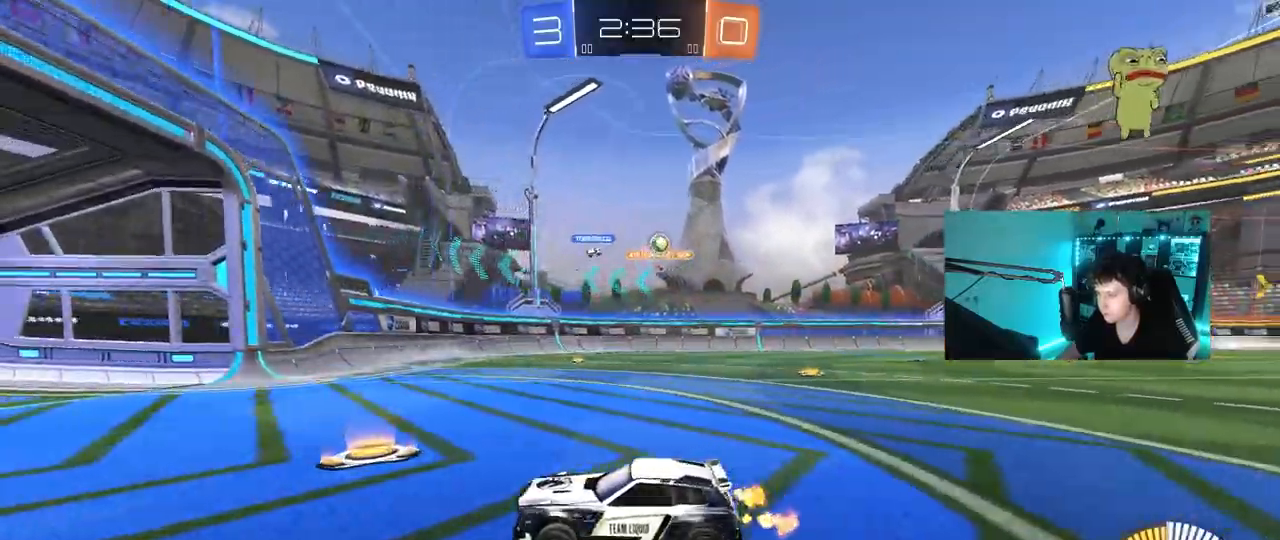
{"keys": ["w"], "mouse": ["left"], "mouse_move": "still", "events": [[183, "shift", "up"], [317, "d", "up"], [367, "mouse_left", "down"]]}
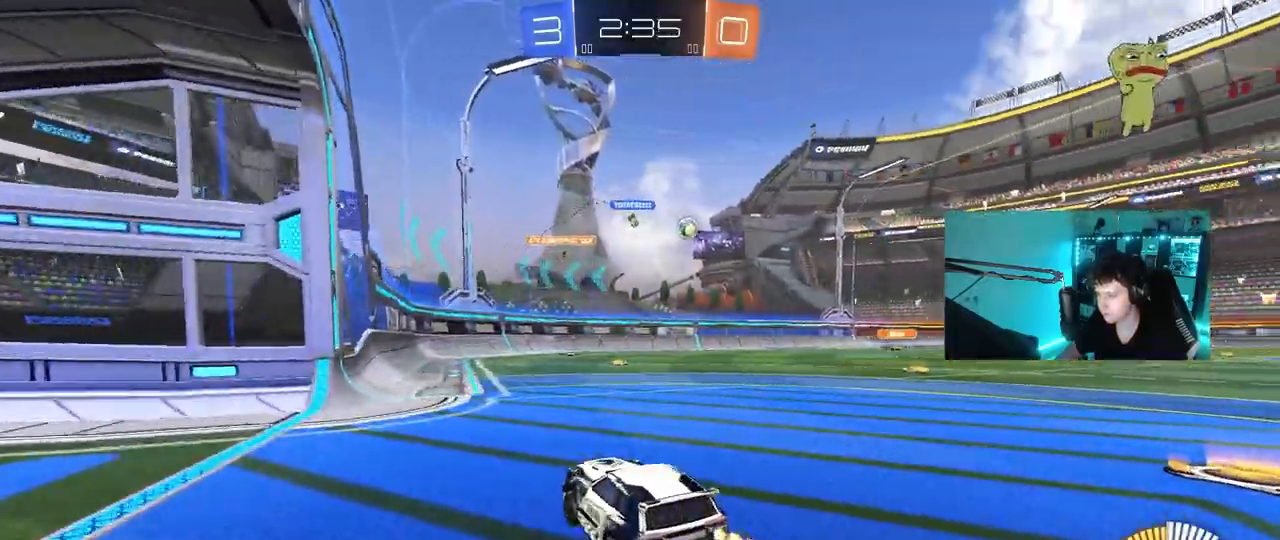
{"keys": ["d", "w"], "mouse": [], "mouse_move": "still", "events": [[17, "d", "down"], [50, "mouse_left", "up"], [250, "shift", "down"], [333, "shift", "up"]]}
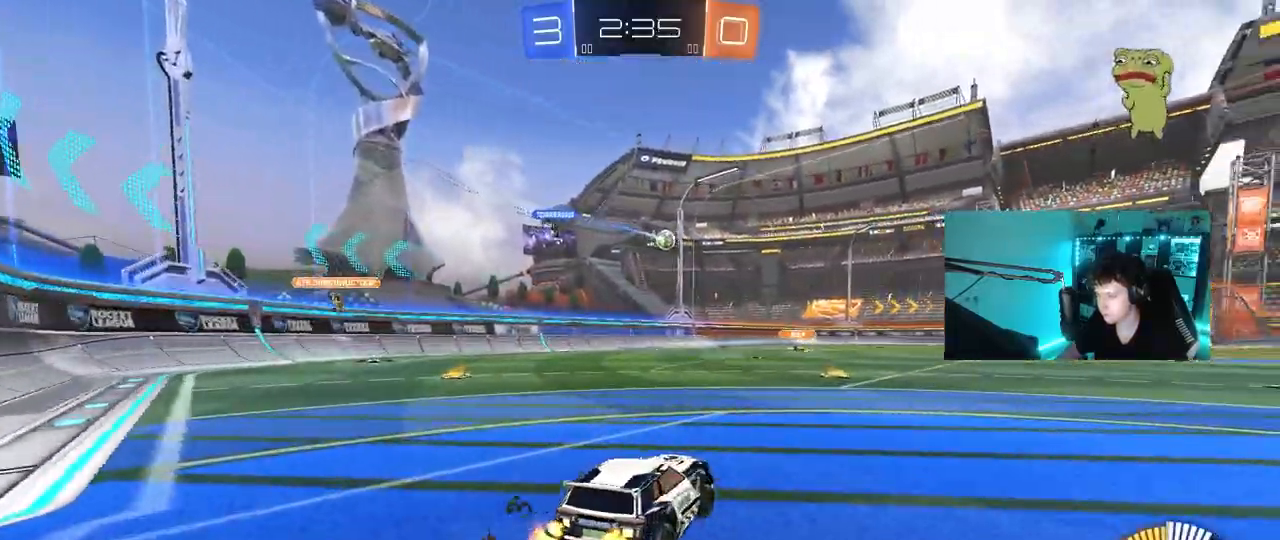
{"keys": ["a", "s", "shift"], "mouse": ["left"], "mouse_move": "up", "events": [[67, "mouse_left", "down"], [67, "mouse_right", "down"], [117, "d", "up"], [167, "a", "down"], [167, "mouse_right", "up"], [167, "shift", "down"], [217, "mouse_right", "down"], [267, "s", "down"], [267, "w", "up"], [450, "mouse_right", "up"]]}
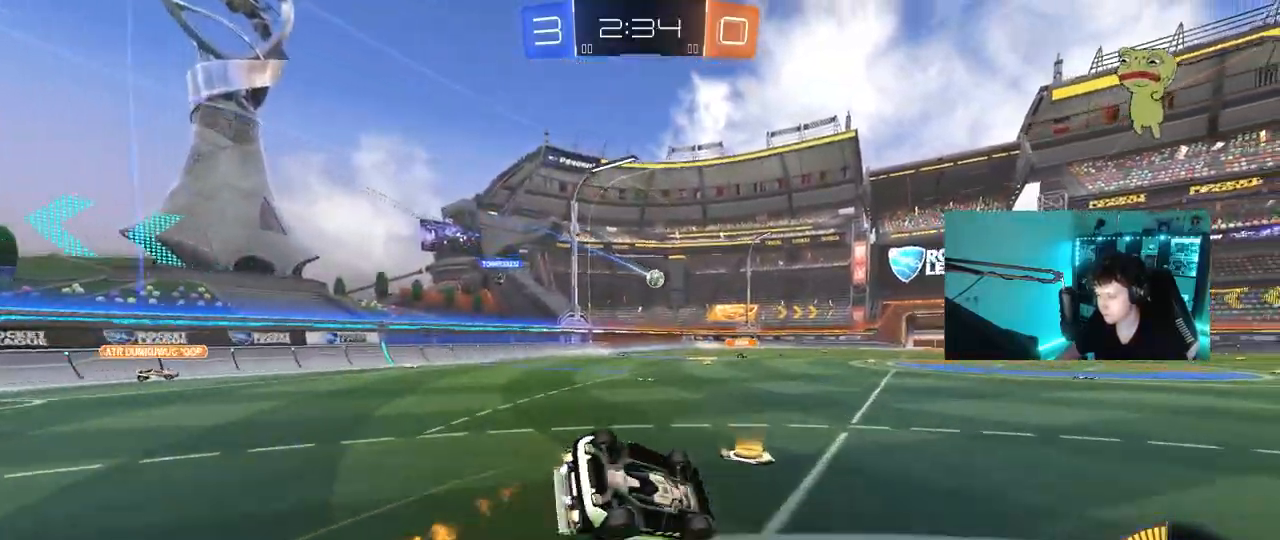
{"keys": ["a", "s"], "mouse": [], "mouse_move": "still", "events": [[183, "s", "up"], [267, "s", "down"], [317, "mouse_left", "up"], [467, "shift", "up"]]}
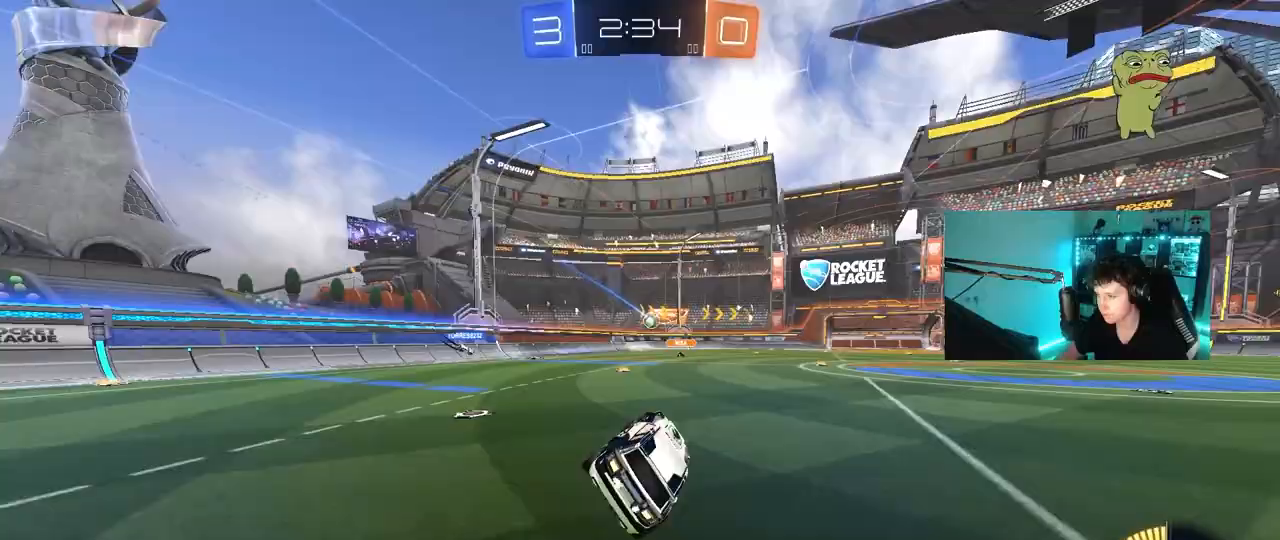
{"keys": ["a", "space", "w"], "mouse": [], "mouse_move": "still", "events": [[17, "a", "up"], [17, "s", "up"], [200, "a", "down"], [200, "w", "down"], [433, "space", "down"]]}
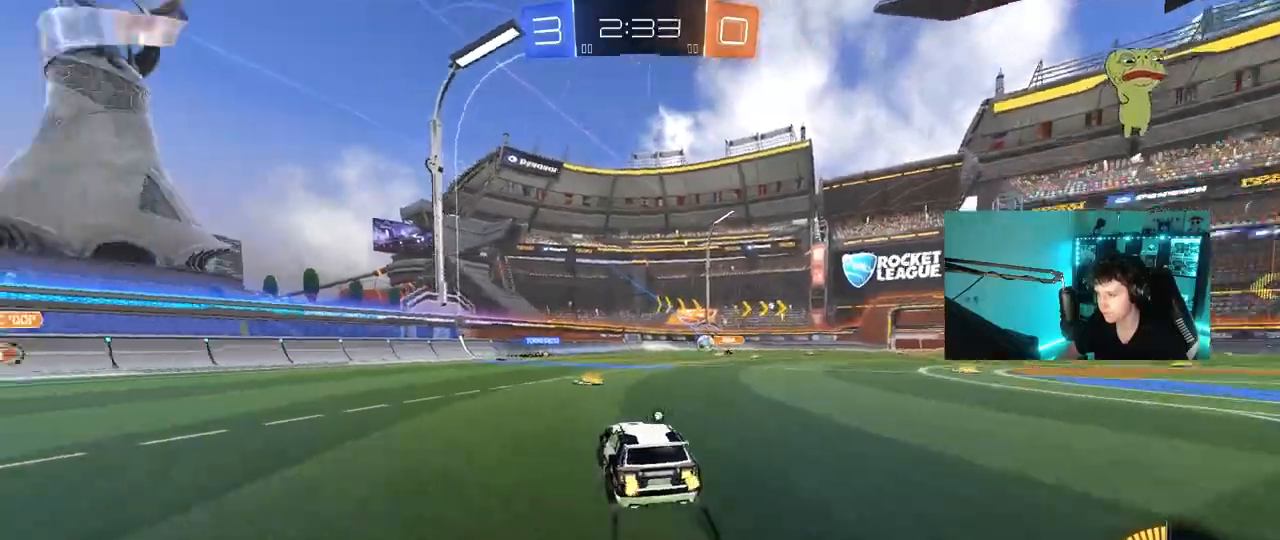
{"keys": ["d", "w"], "mouse": [], "mouse_move": "still", "events": [[67, "mouse_left", "down"], [117, "space", "up"], [267, "mouse_left", "up"], [300, "a", "up"], [350, "d", "down"]]}
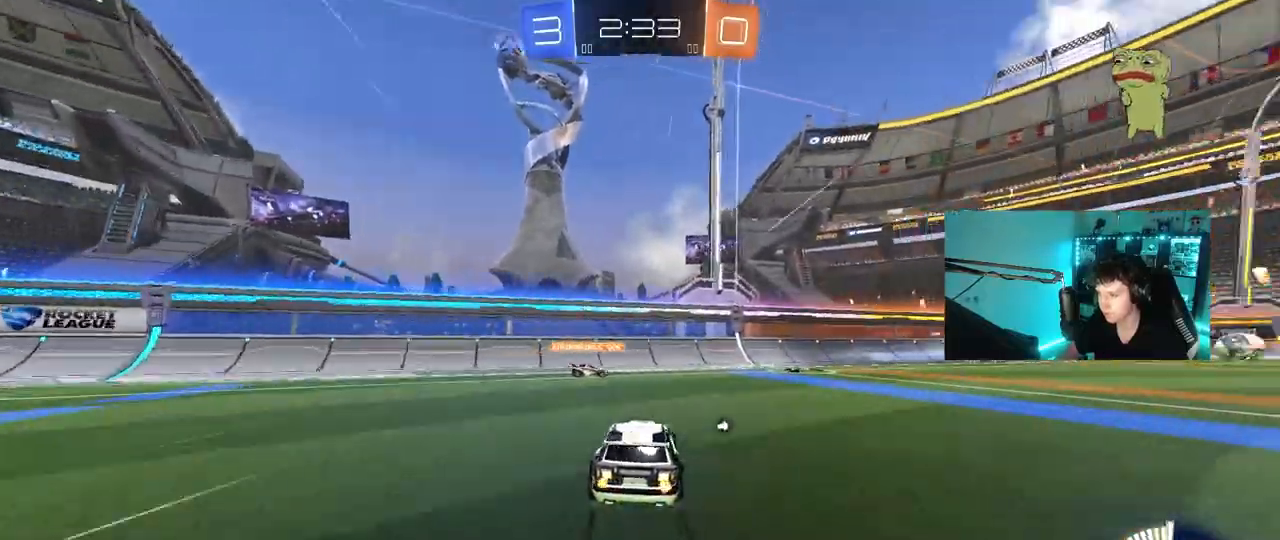
{"keys": ["w"], "mouse": [], "mouse_move": "still", "events": [[133, "mouse_left", "down"], [183, "space", "down"], [367, "mouse_left", "up"], [367, "space", "up"], [417, "d", "up"]]}
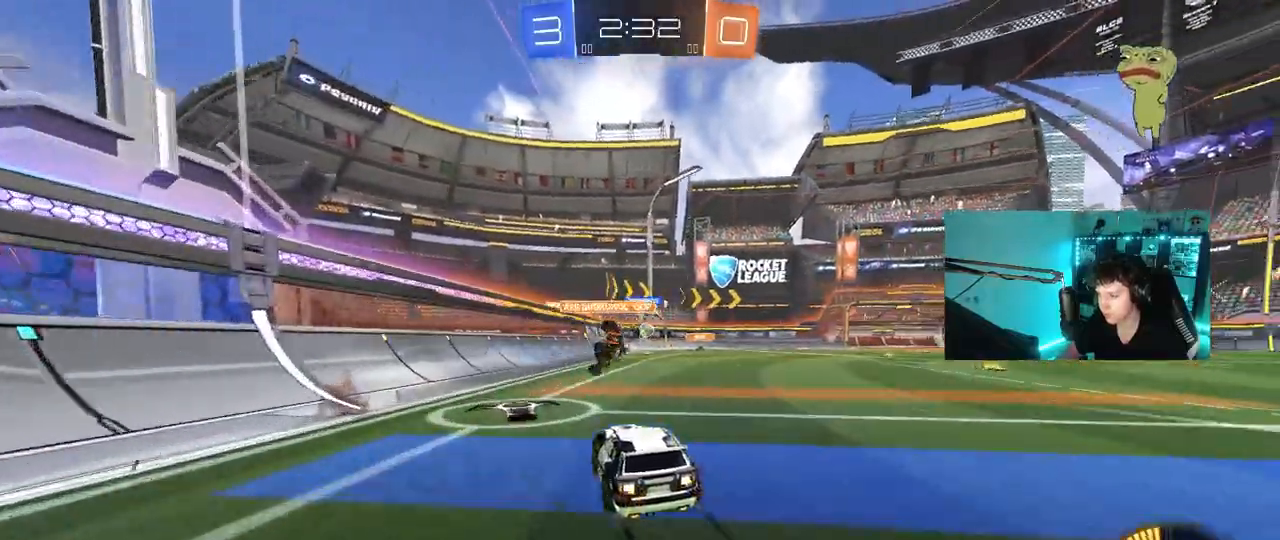
{"keys": ["d", "w"], "mouse": [], "mouse_move": "still", "events": [[150, "d", "down"]]}
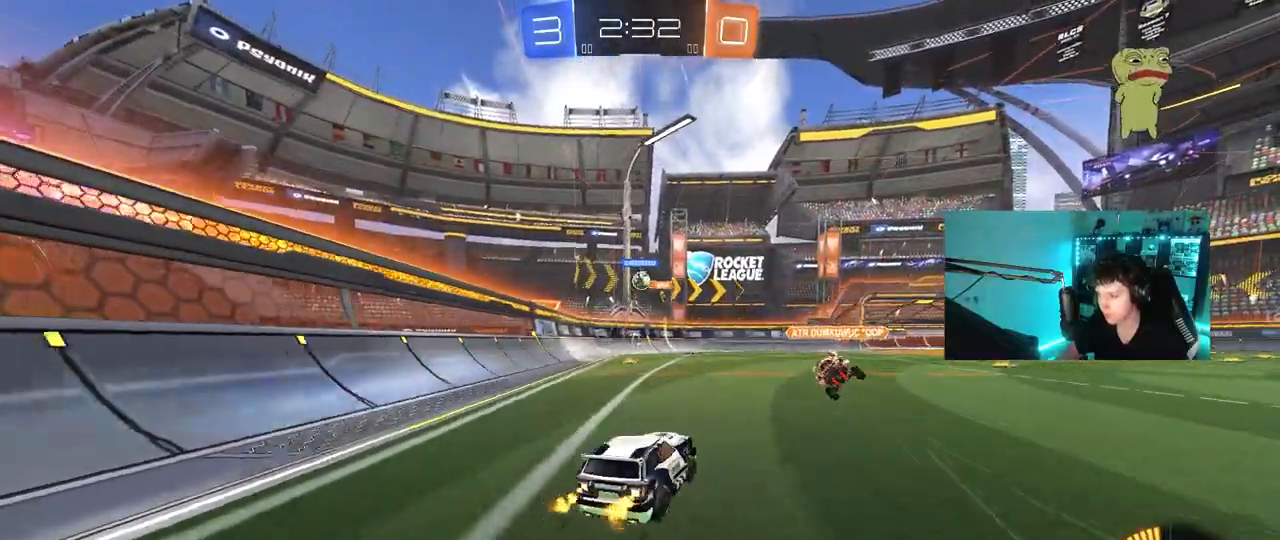
{"keys": ["w"], "mouse": [], "mouse_move": "still", "events": [[67, "d", "up"], [250, "d", "down"], [350, "w", "up"], [400, "d", "up"], [500, "w", "down"]]}
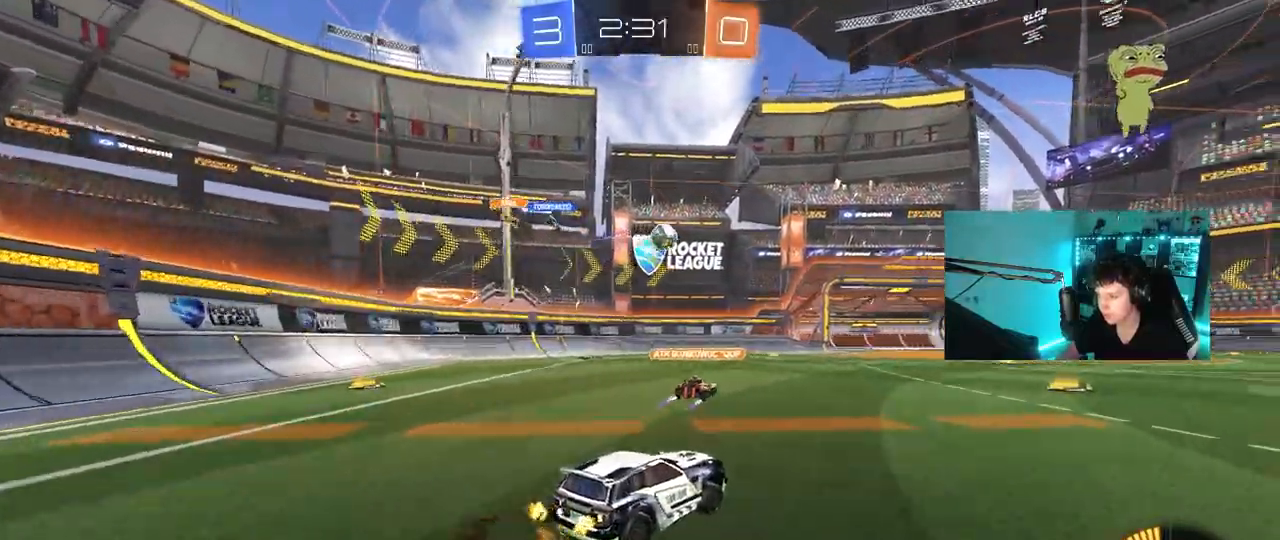
{"keys": ["d", "shift", "w"], "mouse": [], "mouse_move": "still", "events": [[33, "d", "down"], [33, "mouse_left", "down"], [267, "mouse_left", "up"], [317, "d", "up"], [367, "mouse_right", "down"], [417, "d", "down"], [417, "shift", "down"], [467, "mouse_right", "up"]]}
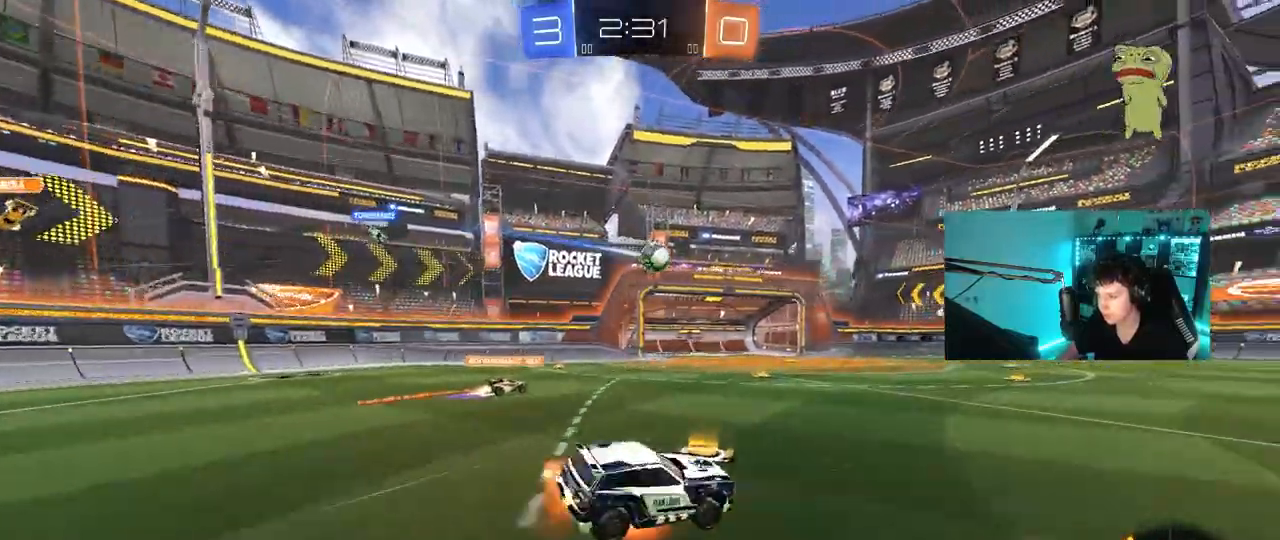
{"keys": ["d", "shift"], "mouse": [], "mouse_move": "still", "events": [[17, "mouse_right", "down"], [50, "s", "down"], [50, "w", "up"], [200, "mouse_right", "up"], [383, "s", "up"]]}
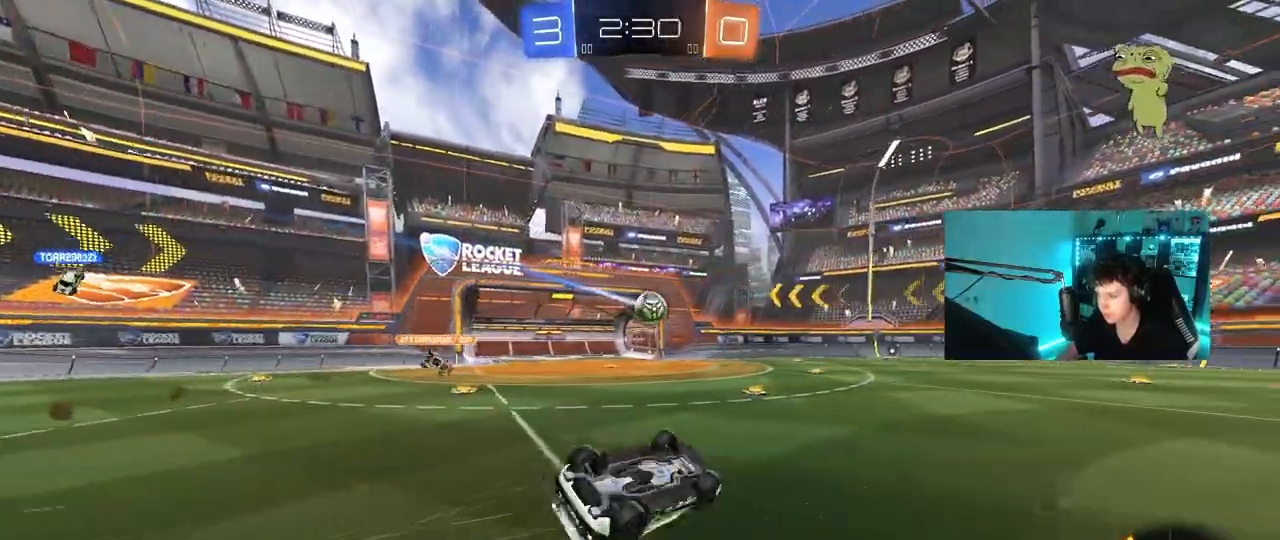
{"keys": [], "mouse": [], "mouse_move": "still", "events": [[33, "s", "down"], [217, "shift", "up"], [300, "d", "up"], [300, "s", "up"]]}
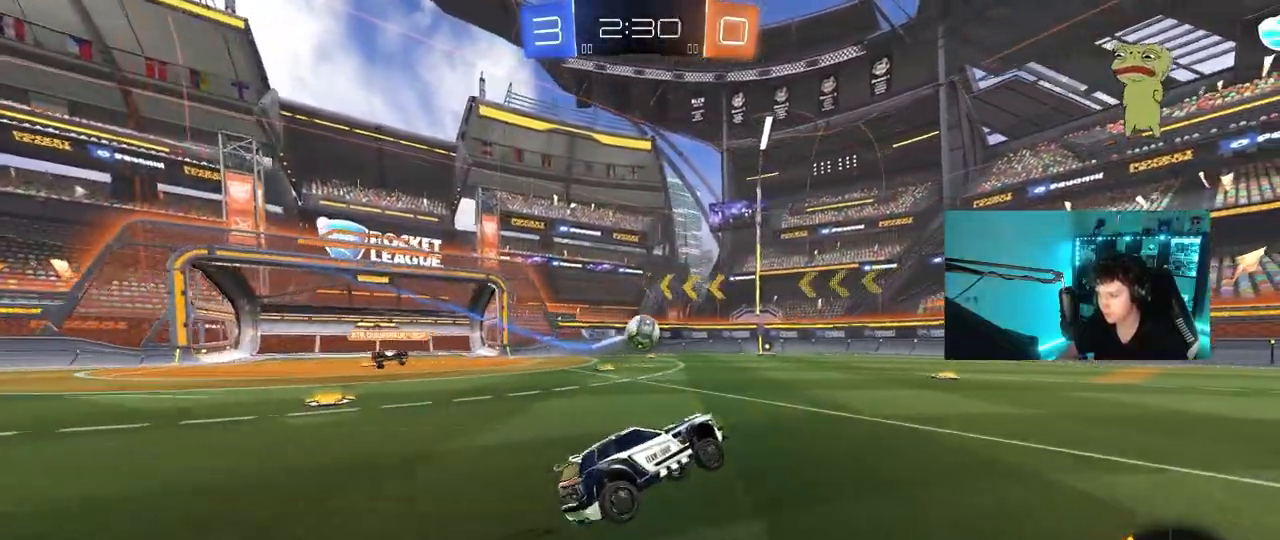
{"keys": ["w"], "mouse": [], "mouse_move": "still", "events": [[33, "w", "down"], [133, "a", "down"], [133, "mouse_left", "down"], [233, "a", "up"], [250, "mouse_left", "up"], [417, "d", "down"], [500, "d", "up"]]}
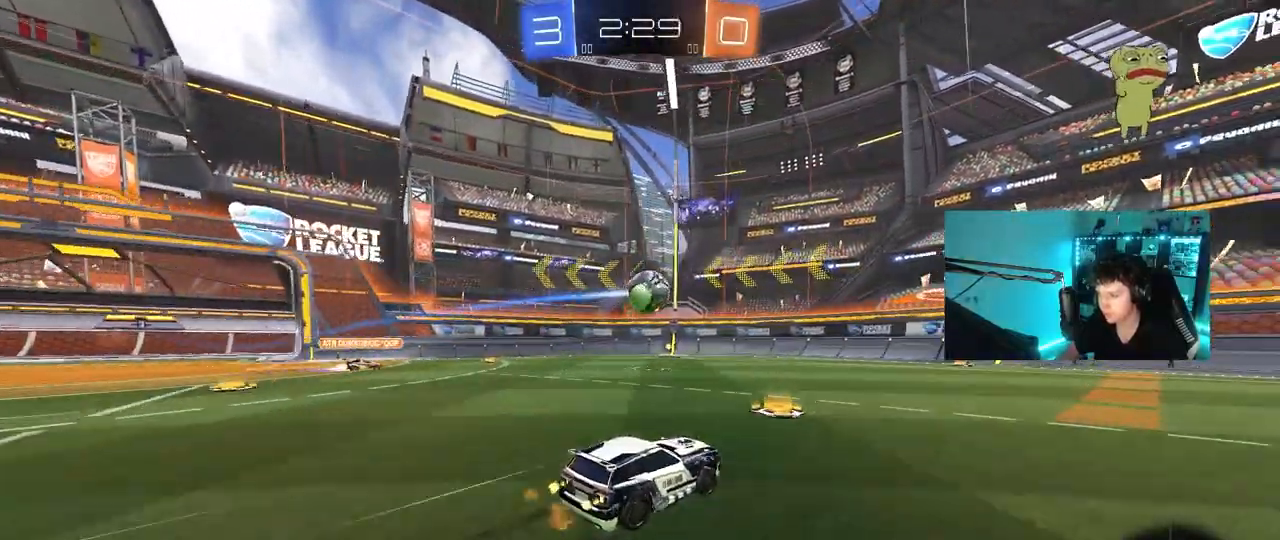
{"keys": ["a", "s", "shift"], "mouse": [], "mouse_move": "up", "events": [[50, "a", "down"], [100, "w", "up"], [150, "mouse_right", "down"], [200, "s", "down"], [200, "shift", "down"], [367, "mouse_right", "up"]]}
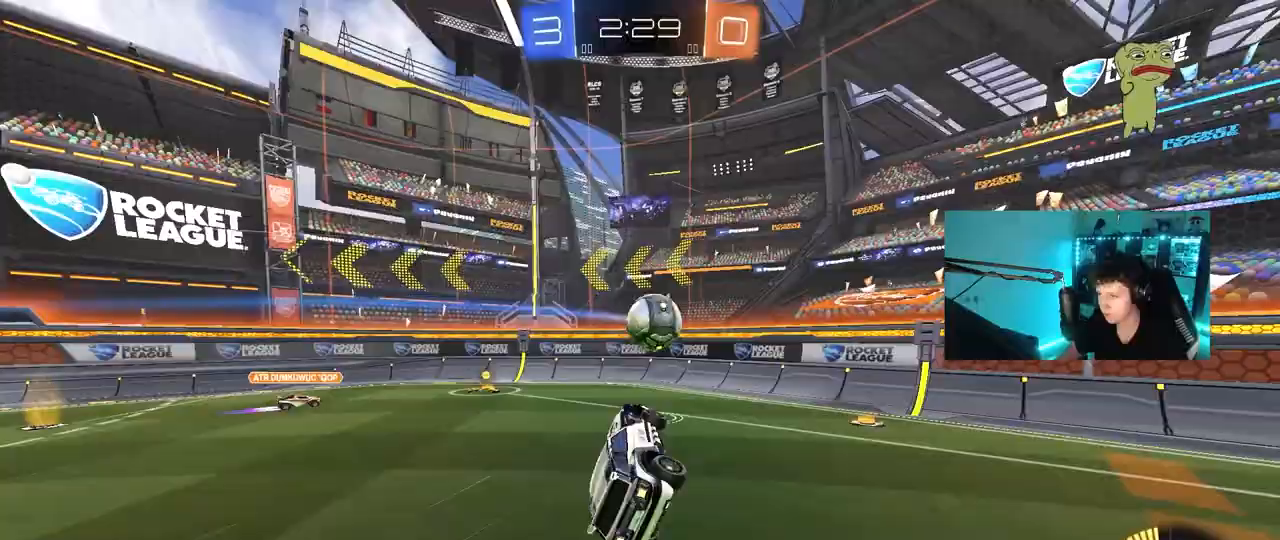
{"keys": ["shift", "w"], "mouse": [], "mouse_move": "still", "events": [[67, "mouse_left", "down"], [117, "a", "up"], [117, "s", "up"], [117, "shift", "up"], [167, "d", "down"], [217, "d", "up"], [217, "mouse_left", "up"], [400, "space", "down"], [450, "w", "down"], [500, "shift", "down"], [500, "space", "up"]]}
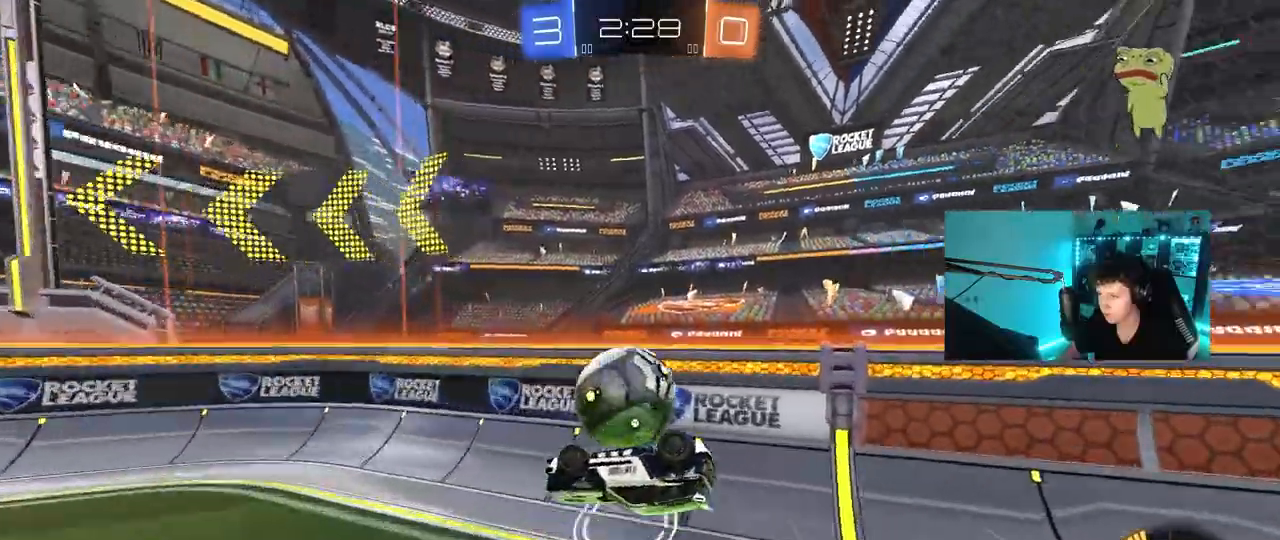
{"keys": ["d", "s", "space"], "mouse": [], "mouse_move": "still", "events": [[33, "d", "down"], [33, "mouse_right", "down"], [133, "mouse_right", "up"], [183, "s", "down"], [183, "w", "up"], [467, "shift", "up"], [467, "space", "down"]]}